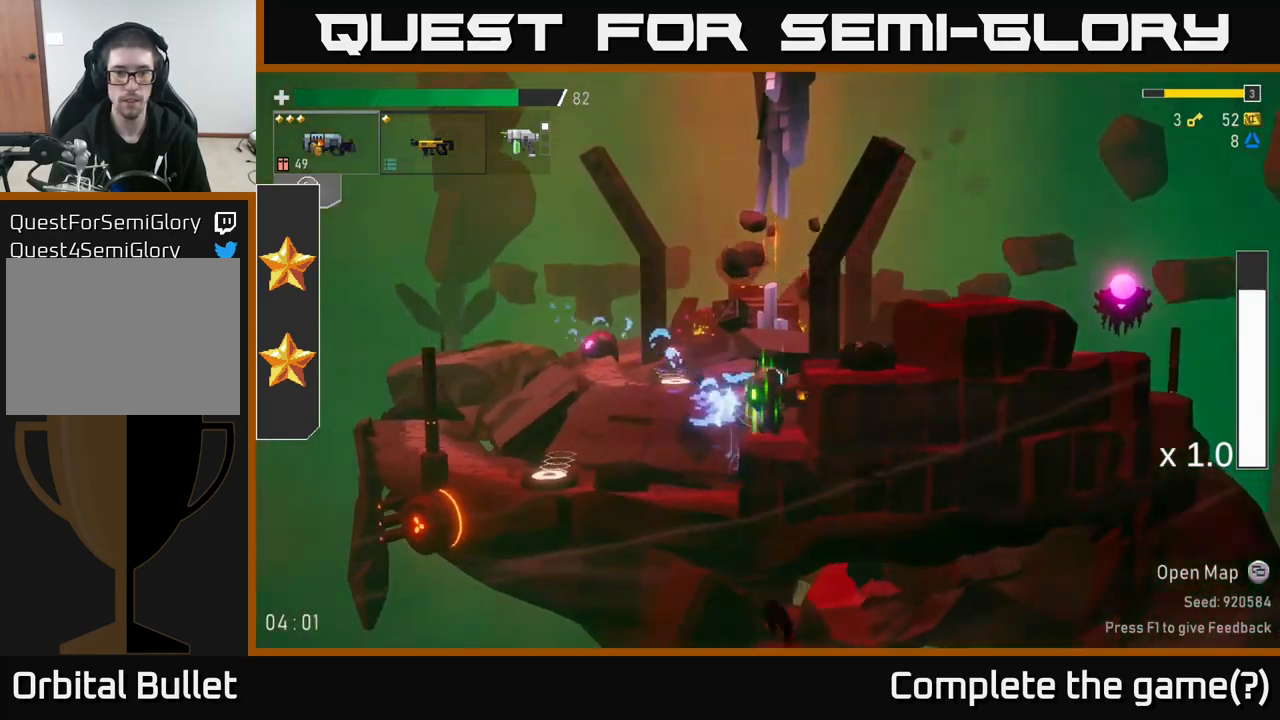
Gameplay with a controller (Xbox layout); each line is a JSON object with the inputs held at the frame after it. "events" lists button and stick changes between this image and that frame as [ms after this image, input, new state], when the widget could be followed in between. Not read: L3.
{"buttons": ["Y"], "left_stick": "left", "right_stick": "center", "events": [[500, "Y", "down"]]}
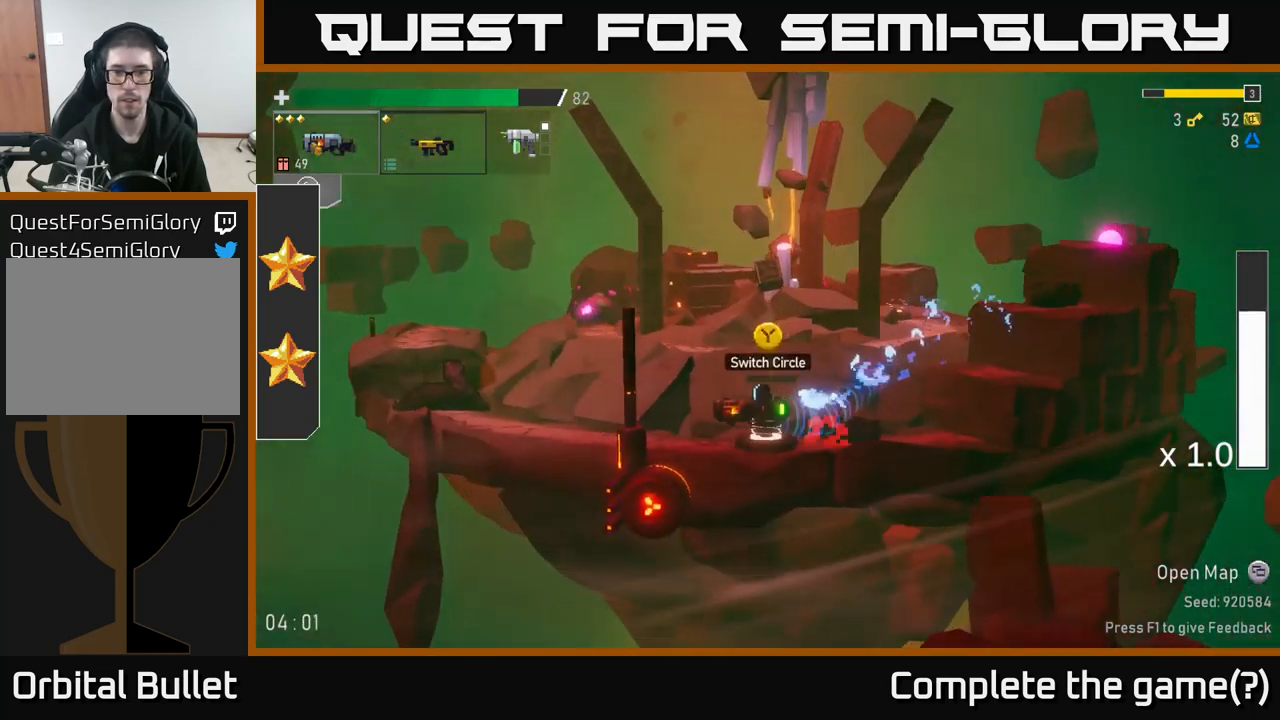
{"buttons": [], "left_stick": "left", "right_stick": "center", "events": [[133, "Y", "up"]]}
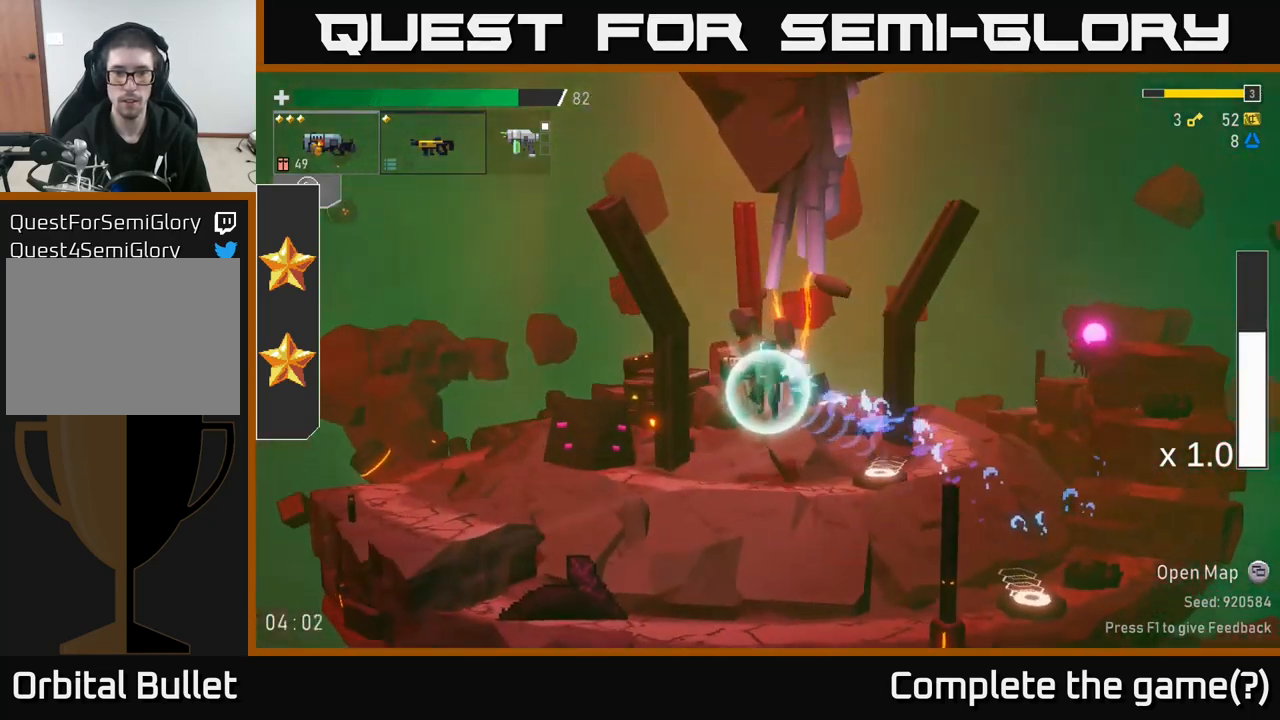
{"buttons": ["A", "R2"], "left_stick": "center", "right_stick": "center", "events": [[117, "left_stick", "center"], [250, "left_stick", "left"], [333, "left_stick", "center"], [483, "R2", "down"], [500, "A", "down"]]}
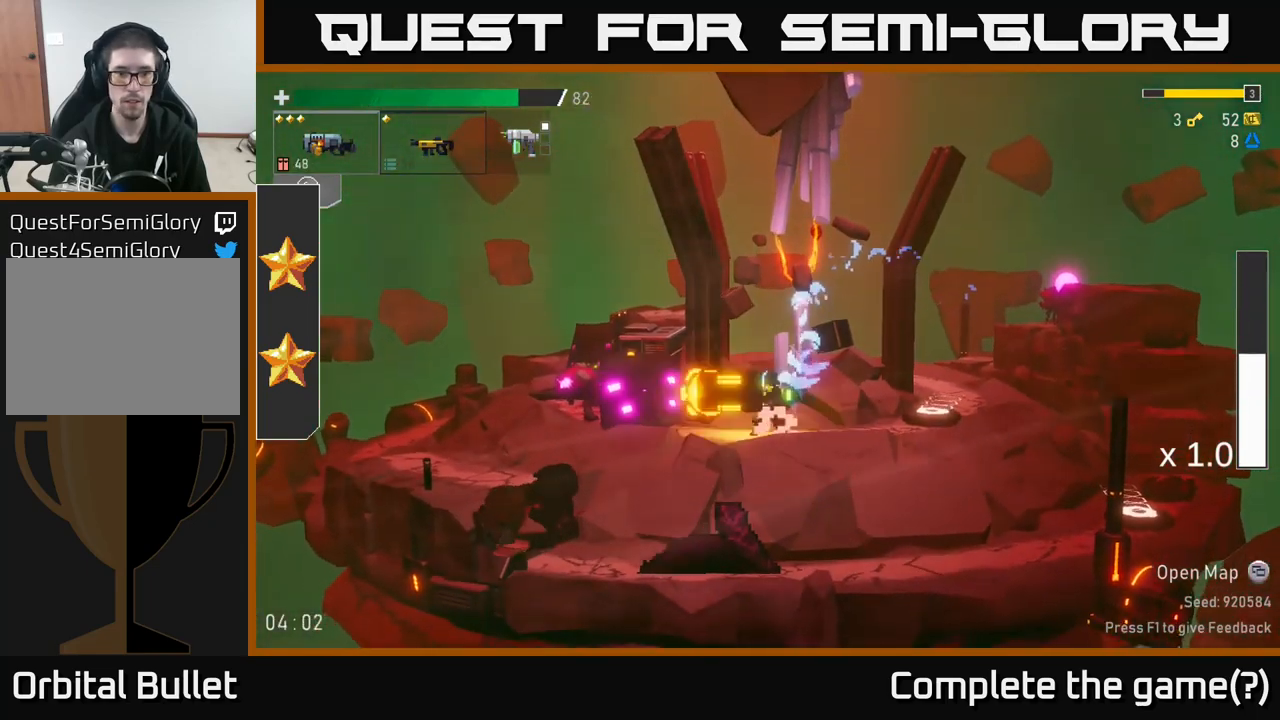
{"buttons": [], "left_stick": "left", "right_stick": "center", "events": [[17, "left_stick", "left"], [100, "R2", "up"], [150, "A", "up"]]}
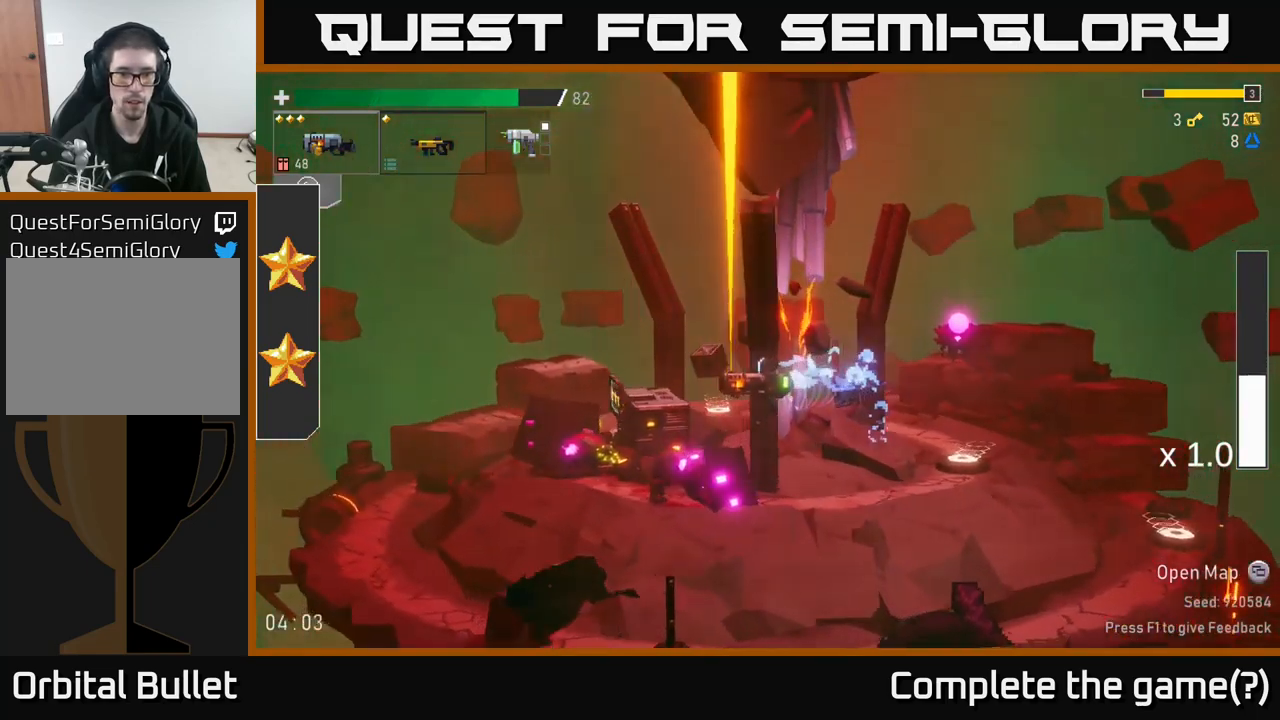
{"buttons": [], "left_stick": "left", "right_stick": "center", "events": [[267, "R2", "down"], [350, "R2", "up"]]}
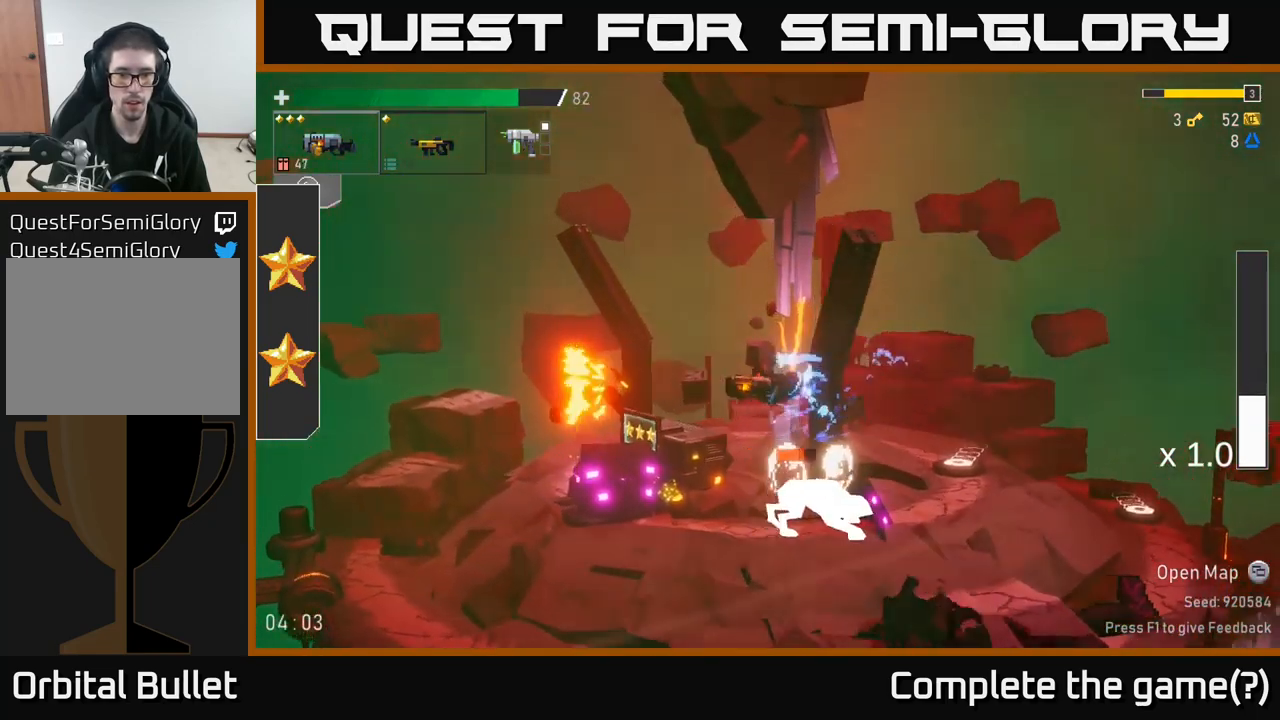
{"buttons": ["A", "R2"], "left_stick": "left", "right_stick": "center", "events": [[500, "A", "down"], [500, "R2", "down"]]}
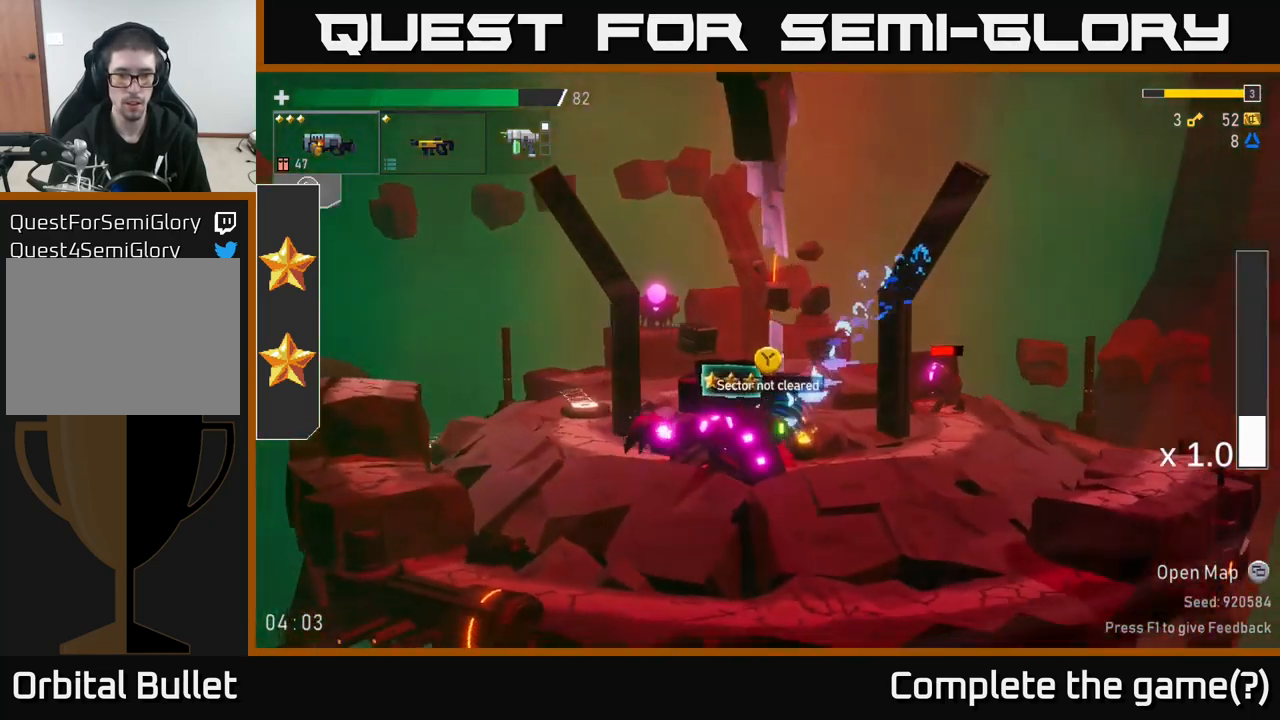
{"buttons": [], "left_stick": "left", "right_stick": "center", "events": [[67, "L2", "down"], [117, "R2", "up"], [134, "A", "up"], [200, "L2", "up"]]}
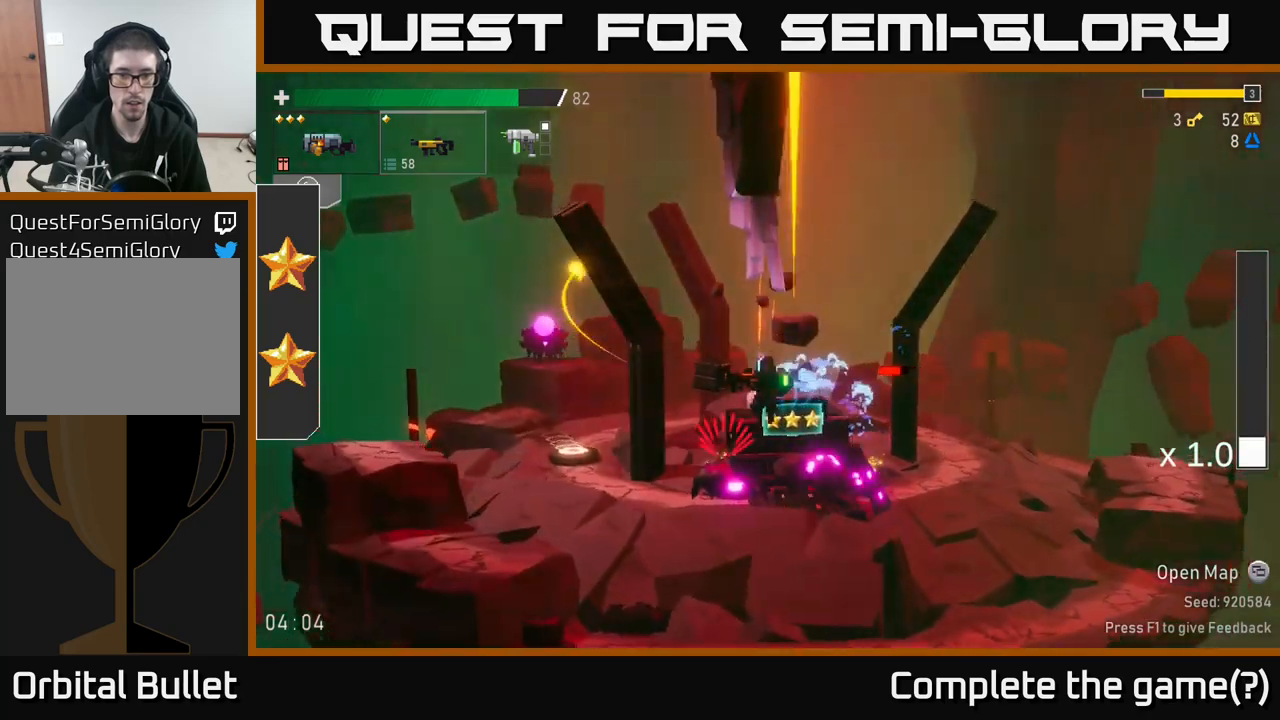
{"buttons": [], "left_stick": "left", "right_stick": "center", "events": []}
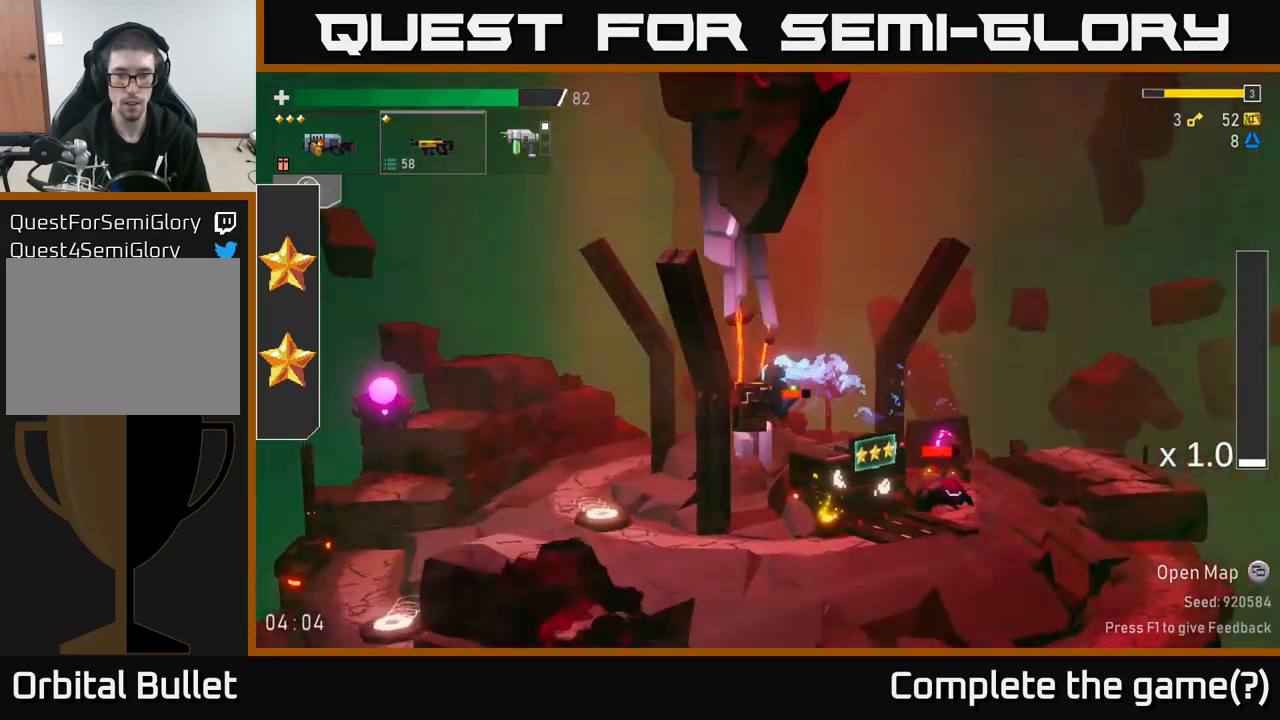
{"buttons": ["R2"], "left_stick": "down", "right_stick": "center", "events": [[84, "left_stick", "center"], [150, "L2", "down"], [250, "L2", "up"], [434, "left_stick", "down"], [467, "R2", "down"]]}